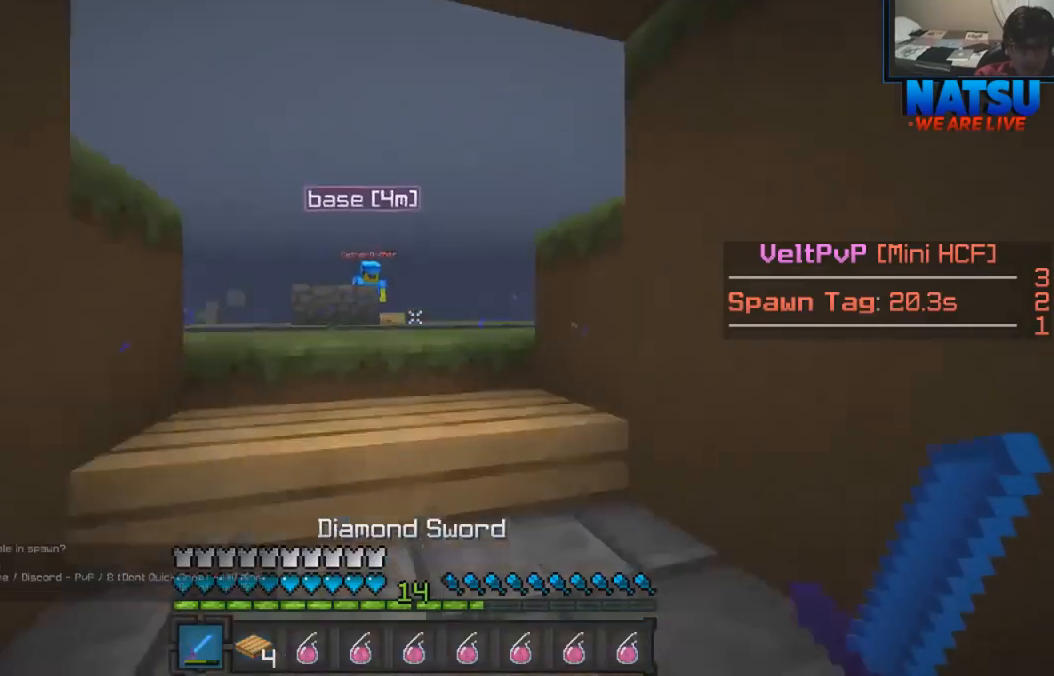
Gameplay with keyboard; each line is a JSON object with the keys held at the frame after it. "events" lists presses ("down") and releases ("up") of "a", "d", "s" and "w" between this image and that frame as [ms after this image, input, new state], when the widget could be followed in between. No other keys are recorded. Mouse input is not recorded.
{"keys": ["w"], "events": []}
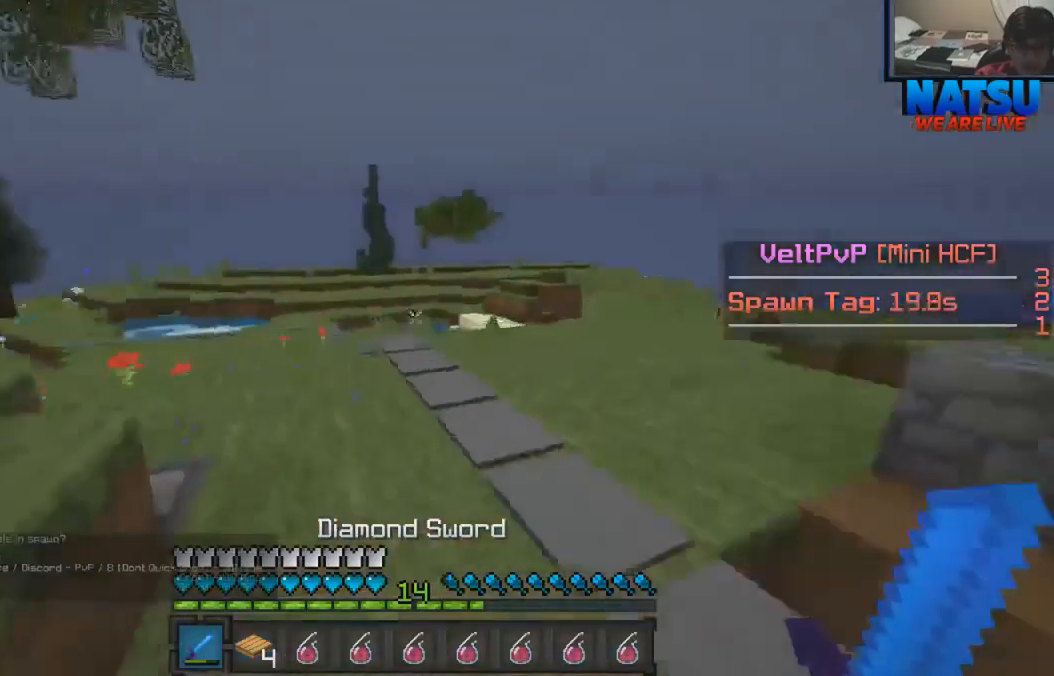
{"keys": ["w"], "events": []}
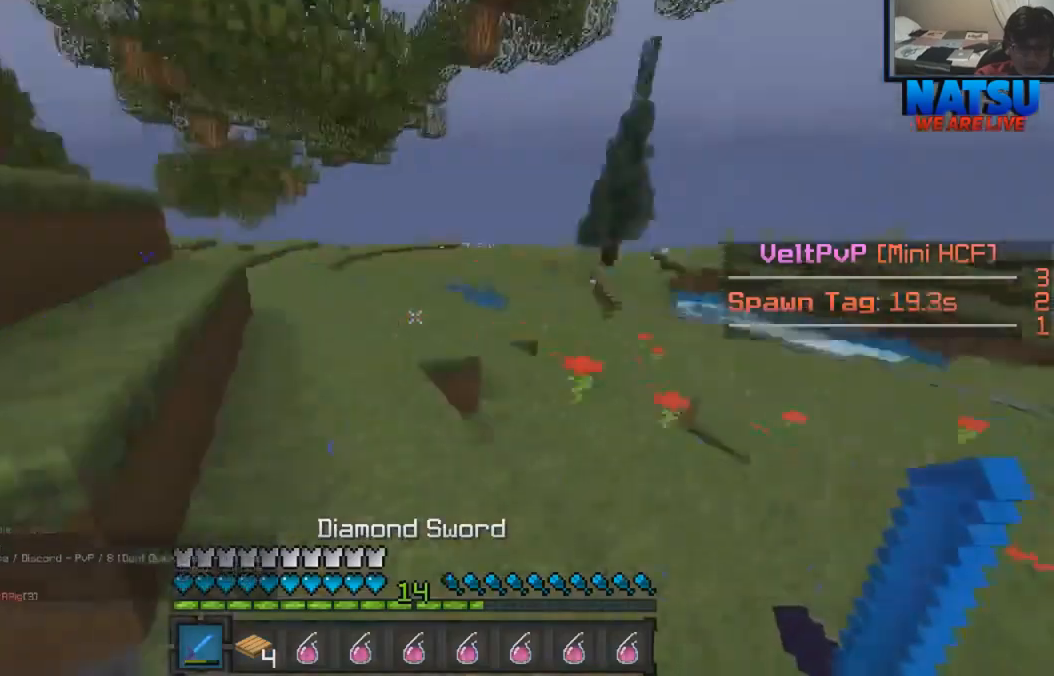
{"keys": ["w"], "events": []}
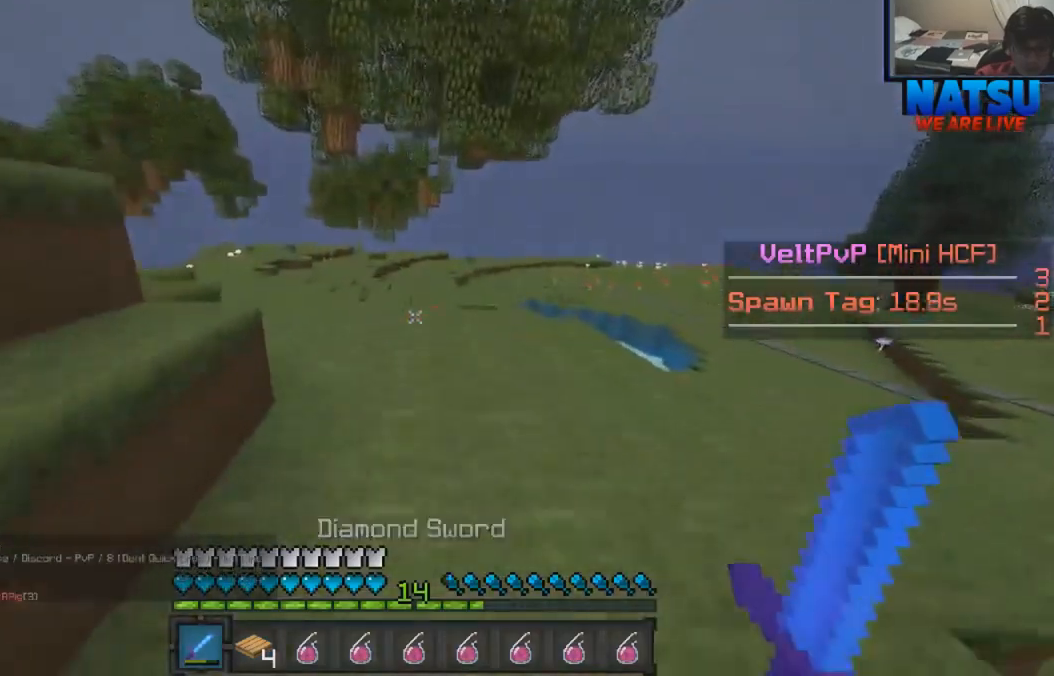
{"keys": ["w"], "events": []}
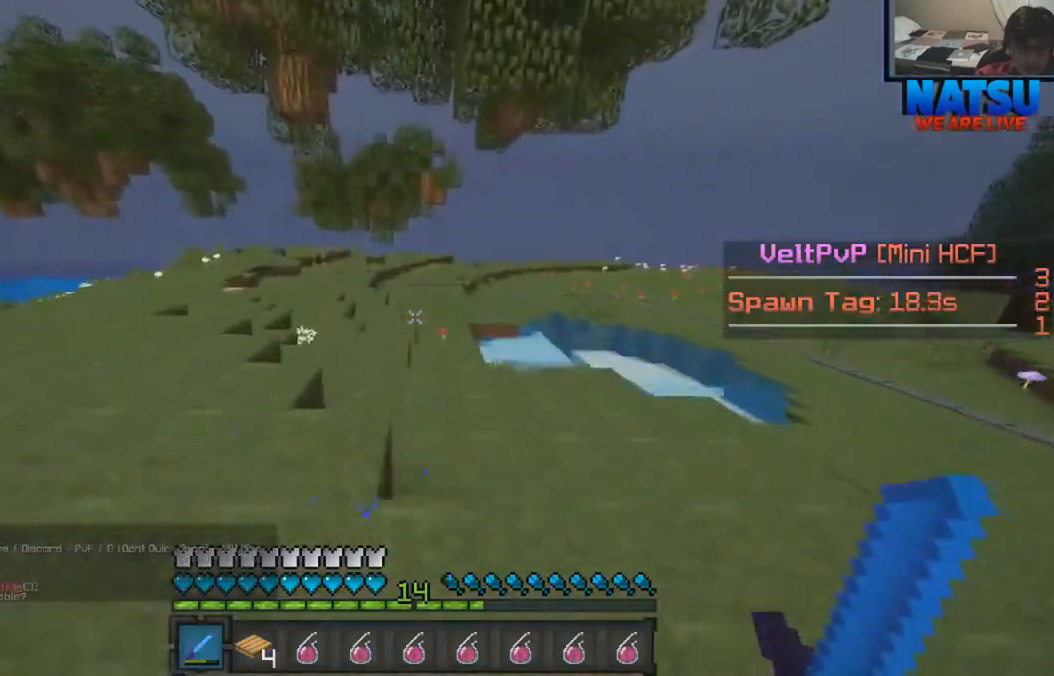
{"keys": ["w"], "events": []}
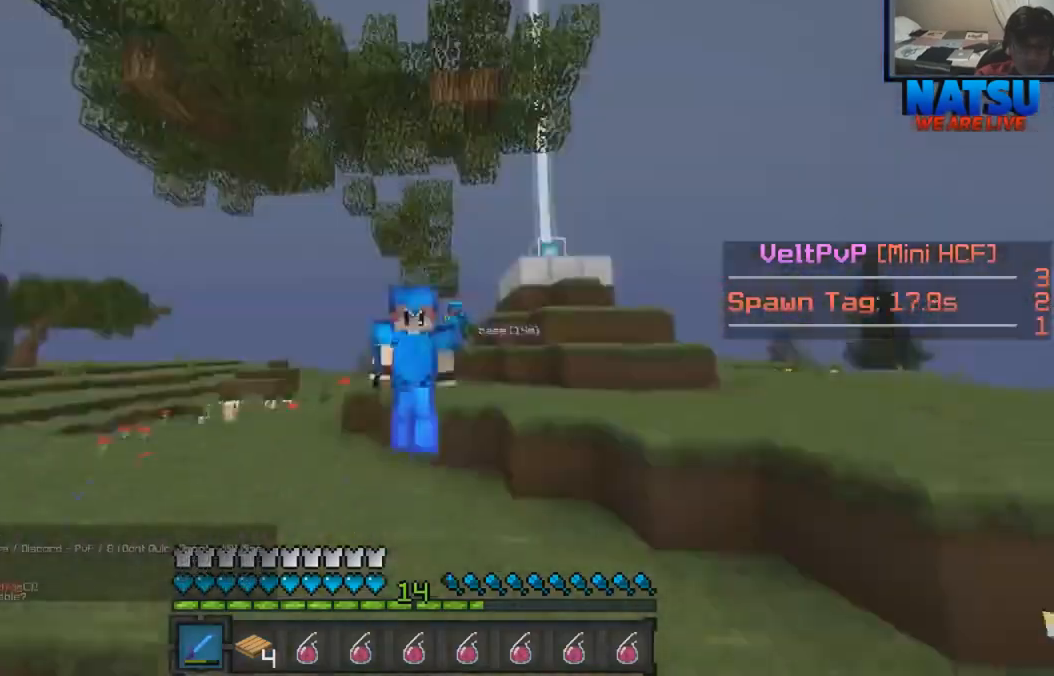
{"keys": ["w"], "events": []}
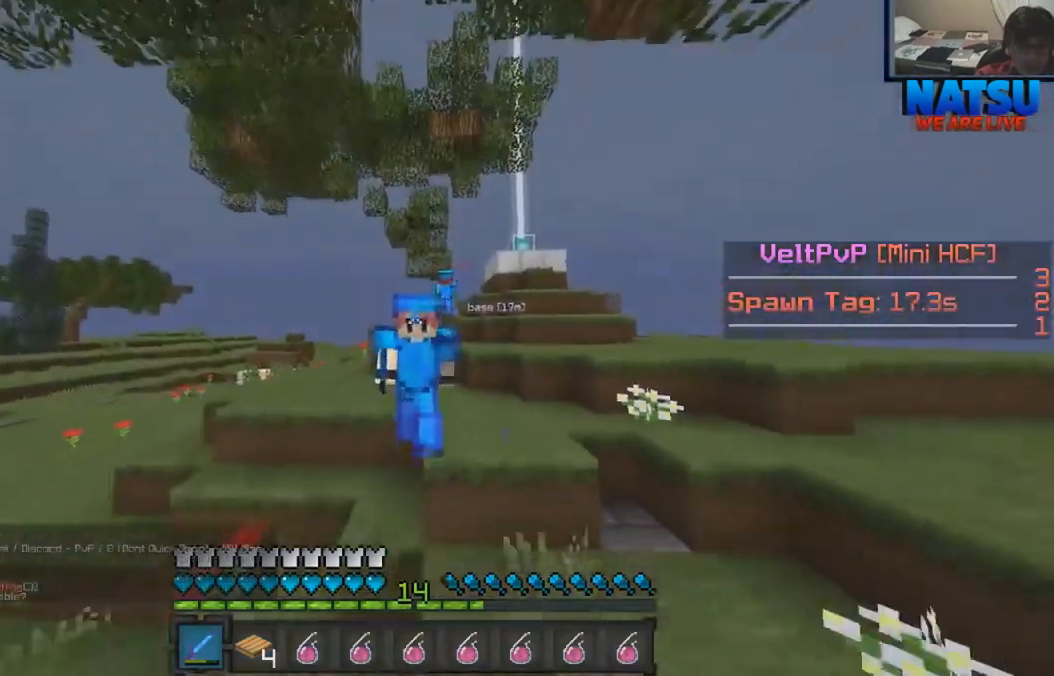
{"keys": ["w"], "events": []}
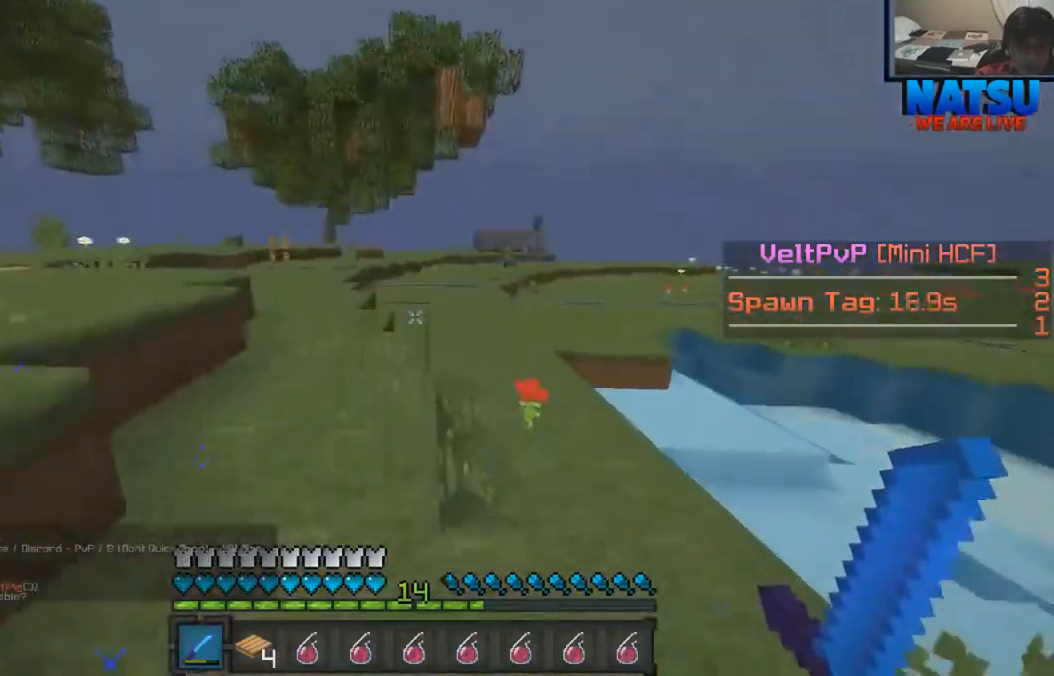
{"keys": ["w"], "events": []}
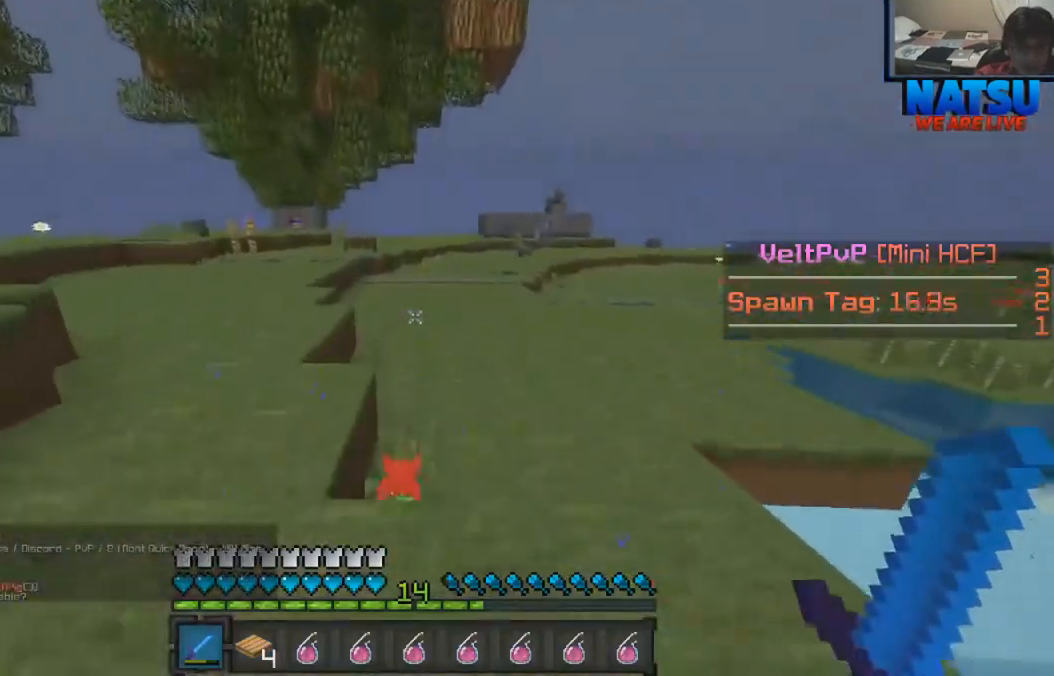
{"keys": ["w"], "events": []}
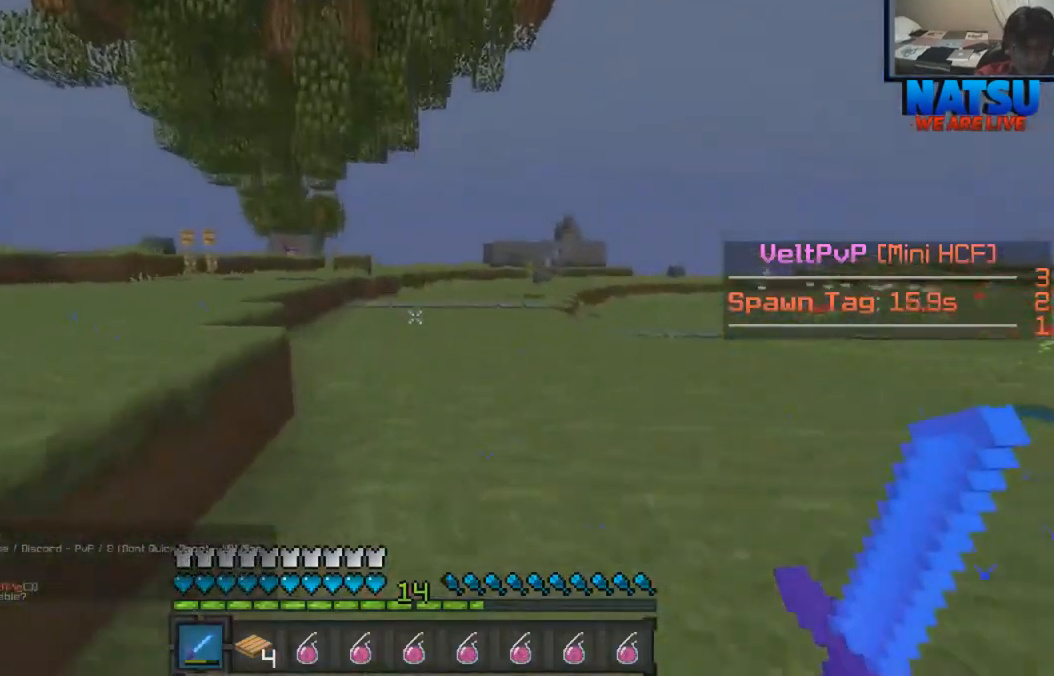
{"keys": ["w"], "events": []}
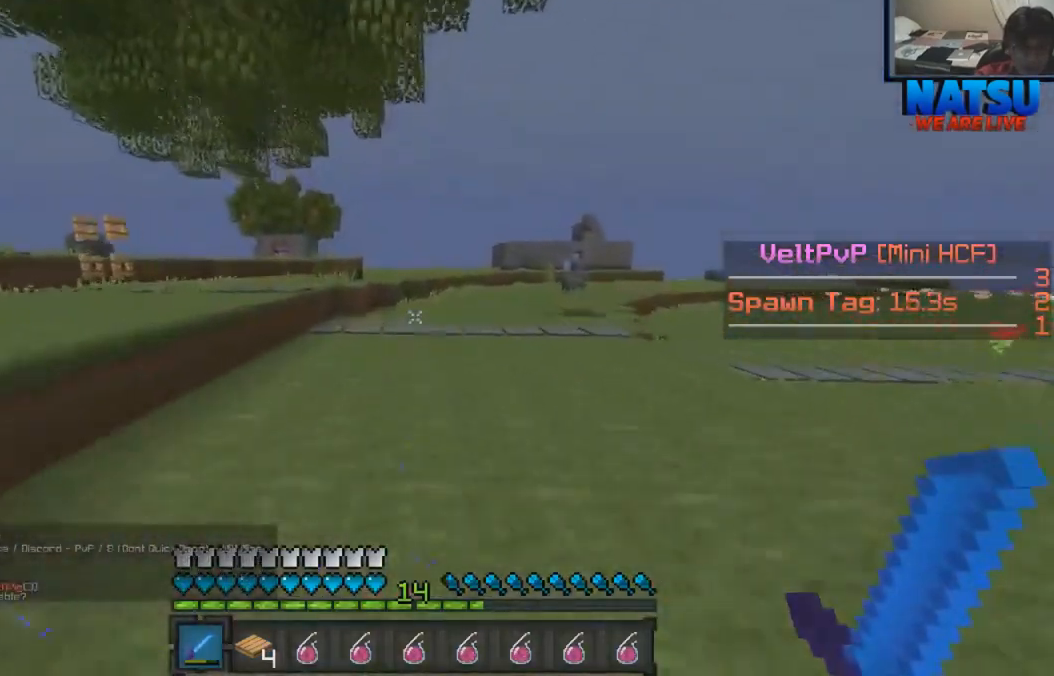
{"keys": ["w"], "events": []}
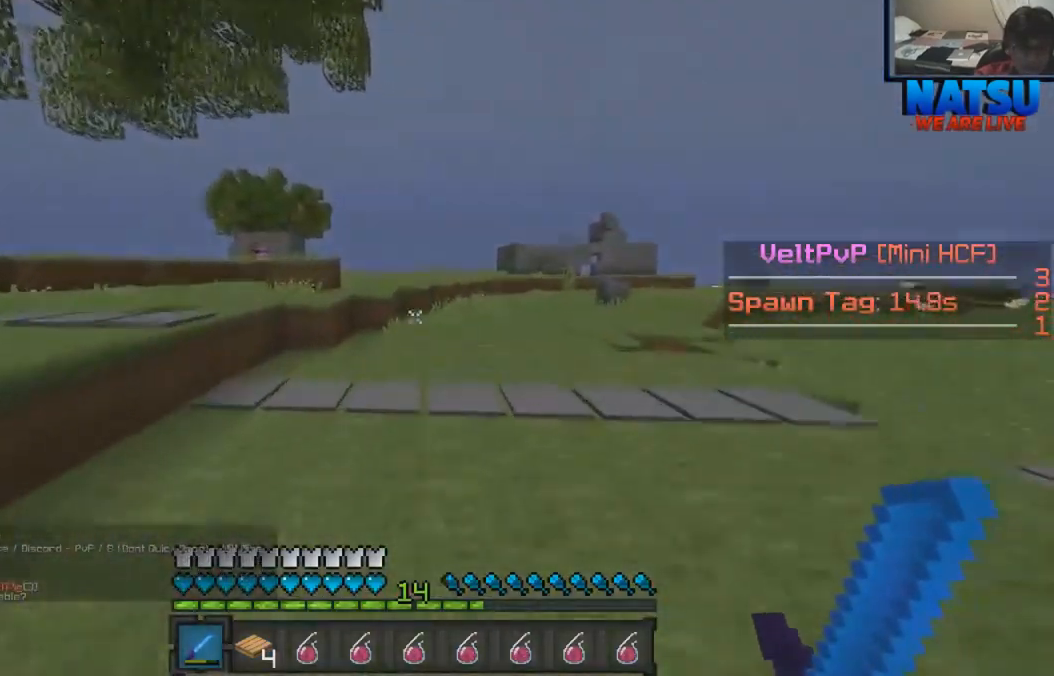
{"keys": ["a", "w"], "events": [[267, "a", "down"]]}
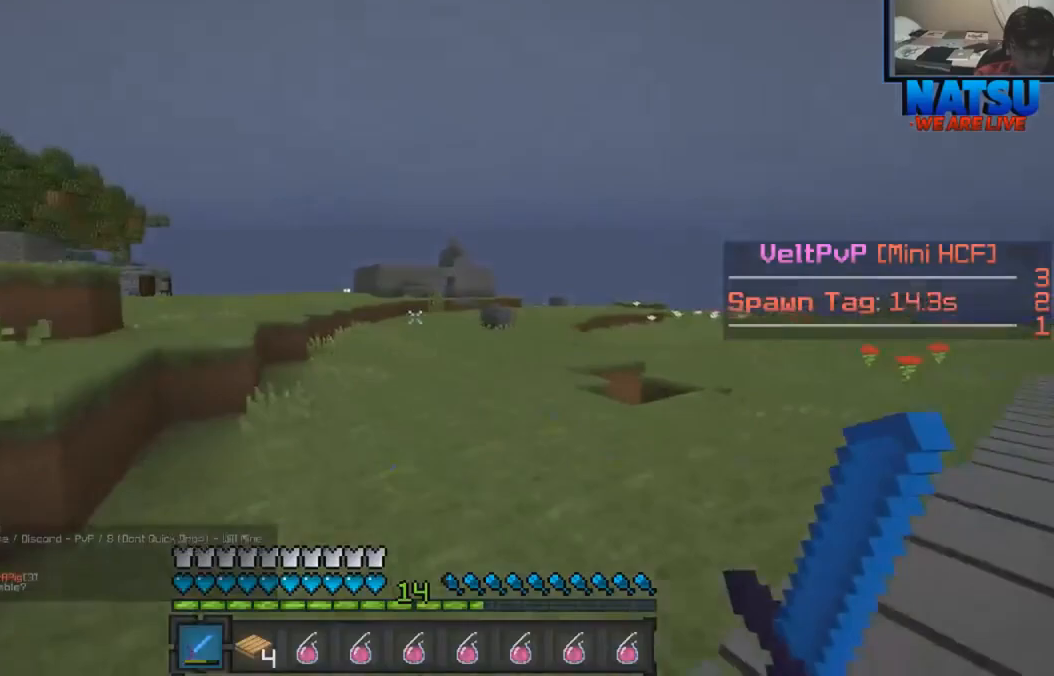
{"keys": ["a", "w"], "events": [[233, "a", "up"], [433, "a", "down"]]}
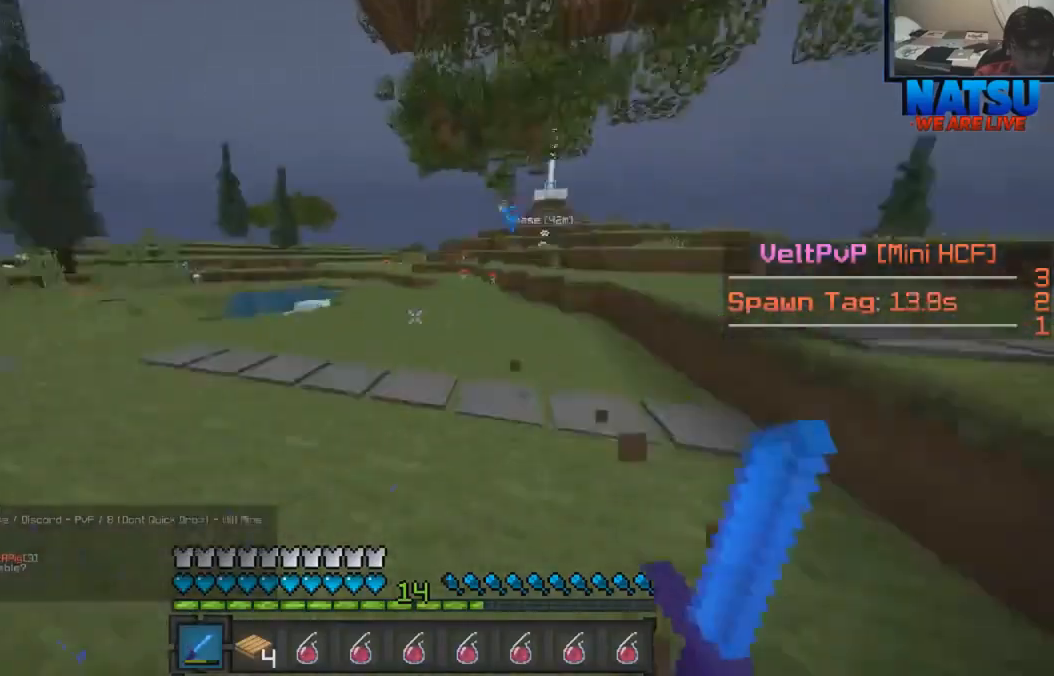
{"keys": ["a", "w"], "events": []}
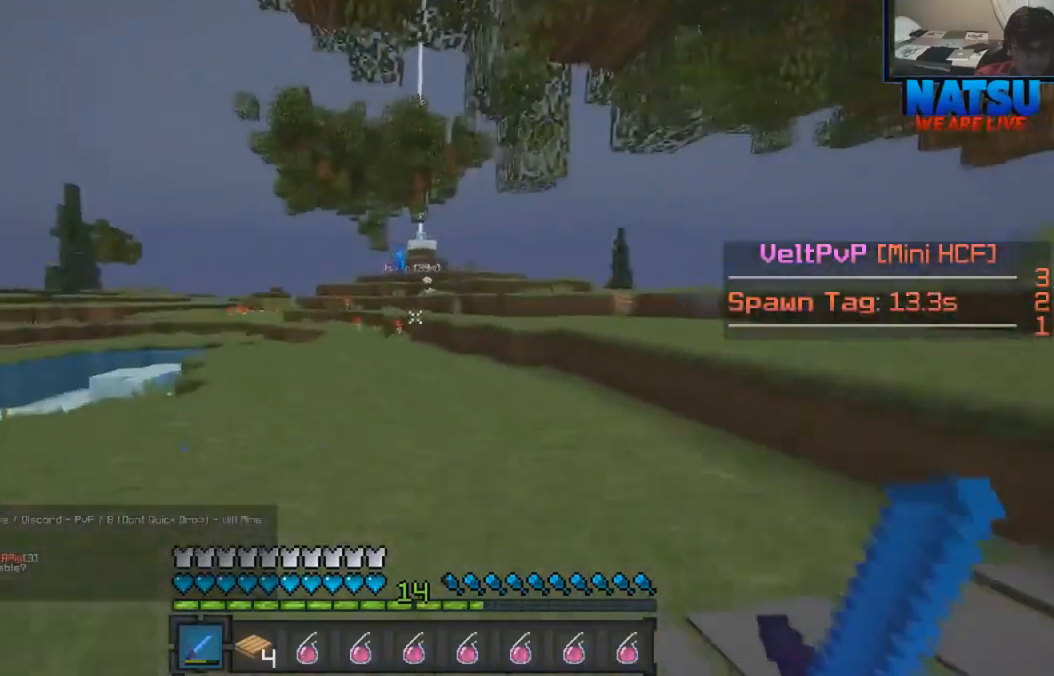
{"keys": ["a", "s"], "events": [[33, "w", "up"], [167, "s", "down"]]}
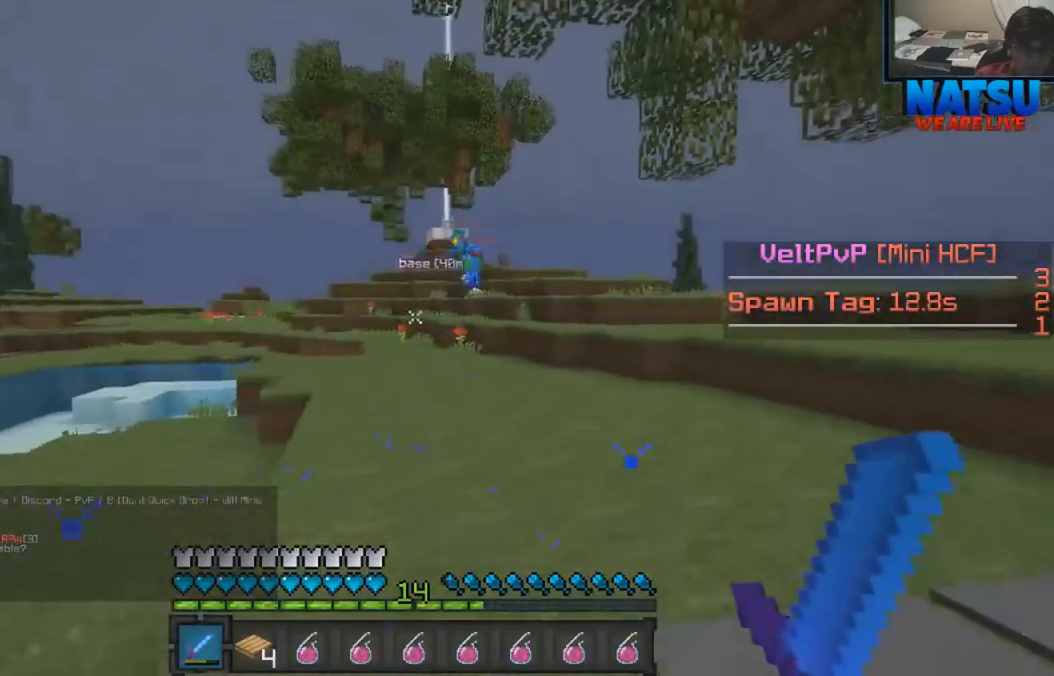
{"keys": ["a", "w"], "events": [[267, "s", "up"], [433, "w", "down"]]}
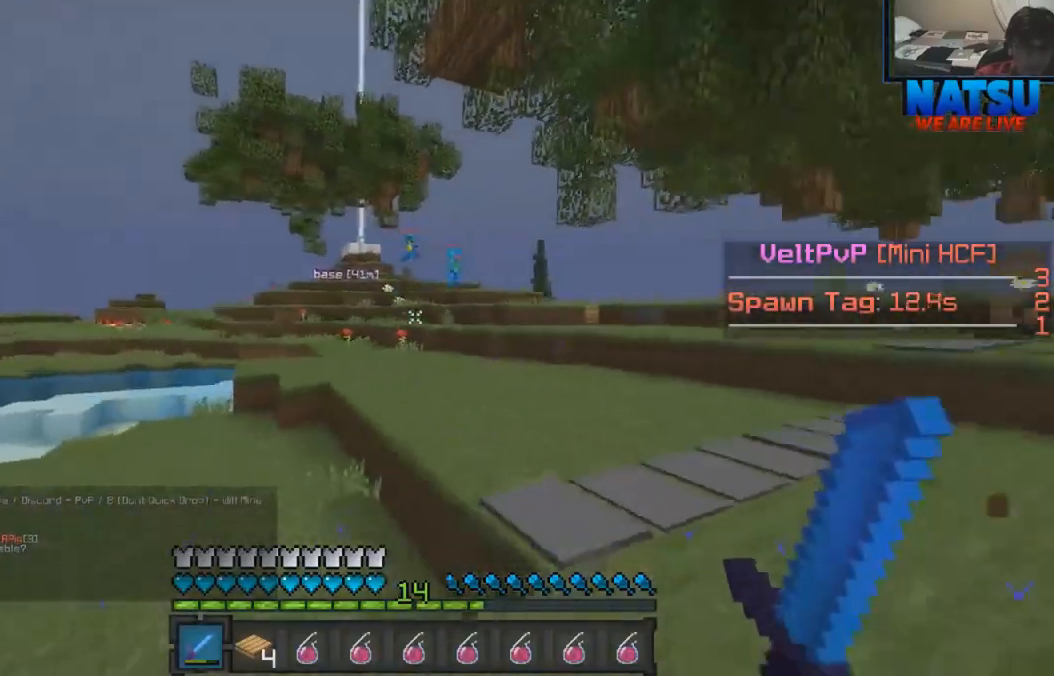
{"keys": ["a", "s"], "events": [[333, "w", "up"], [500, "s", "down"]]}
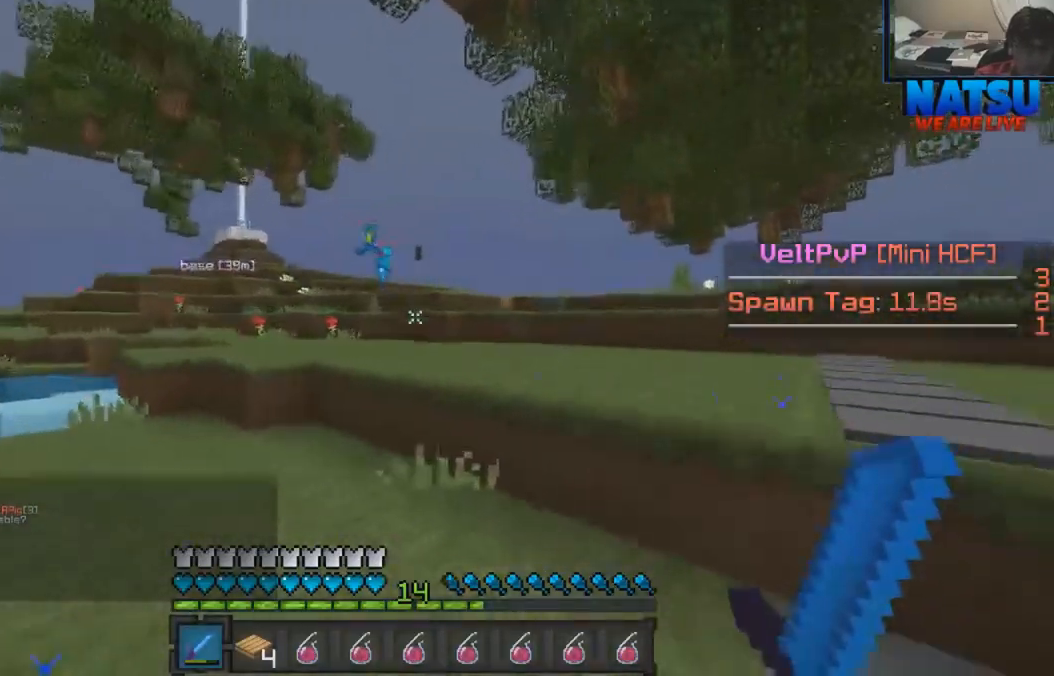
{"keys": ["d", "w"], "events": [[233, "a", "up"], [233, "d", "down"], [300, "s", "up"], [433, "w", "down"]]}
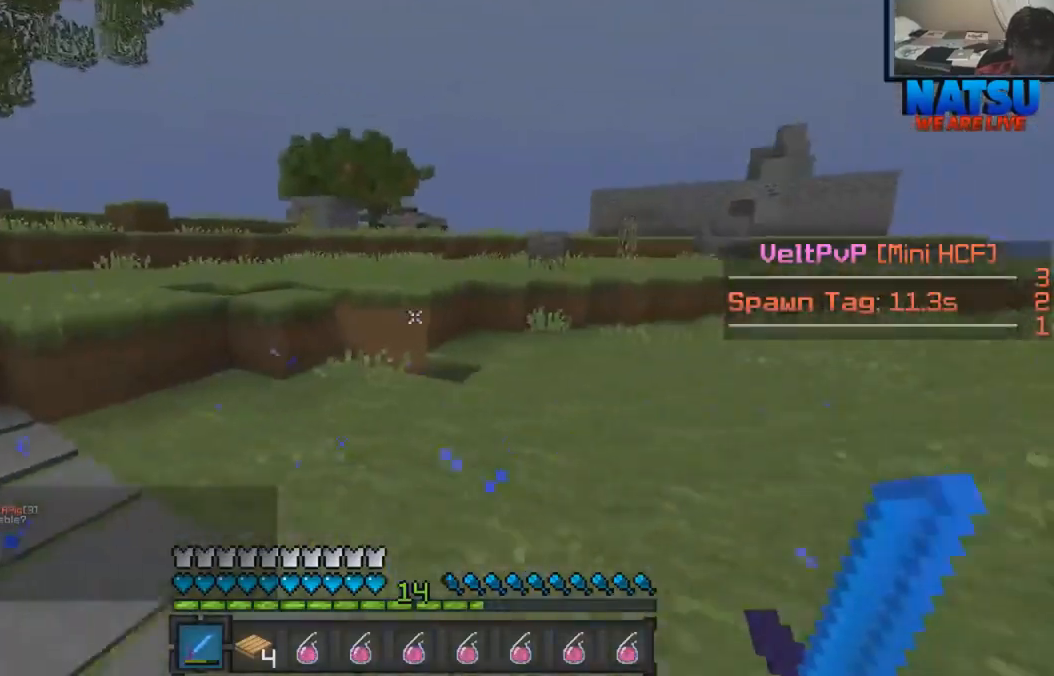
{"keys": ["d", "w"], "events": []}
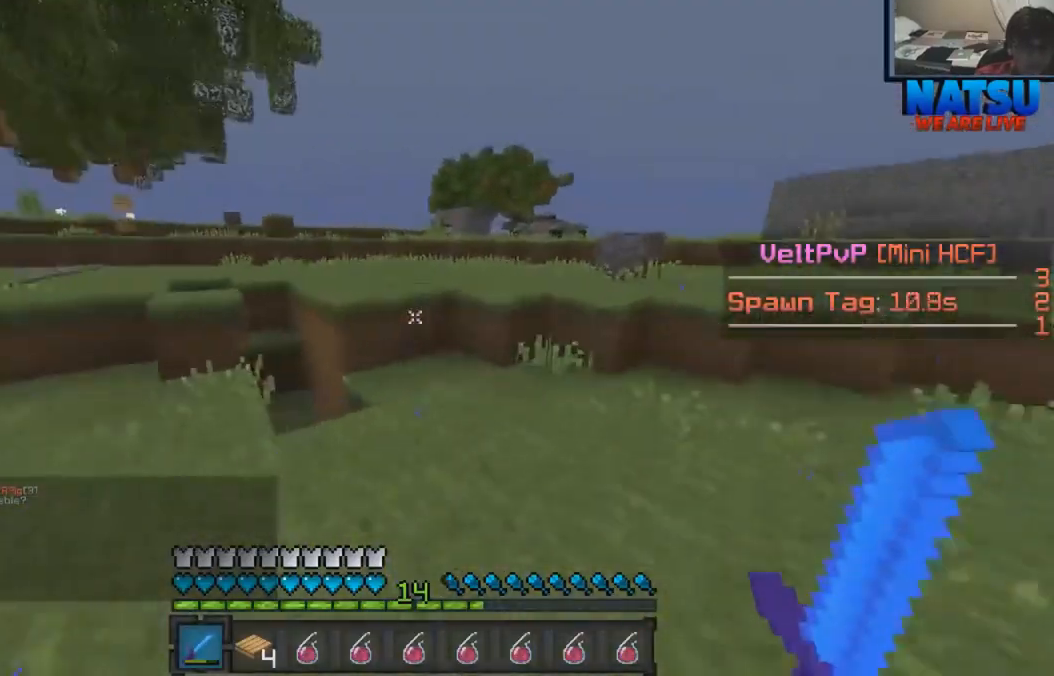
{"keys": ["w"], "events": [[333, "d", "up"]]}
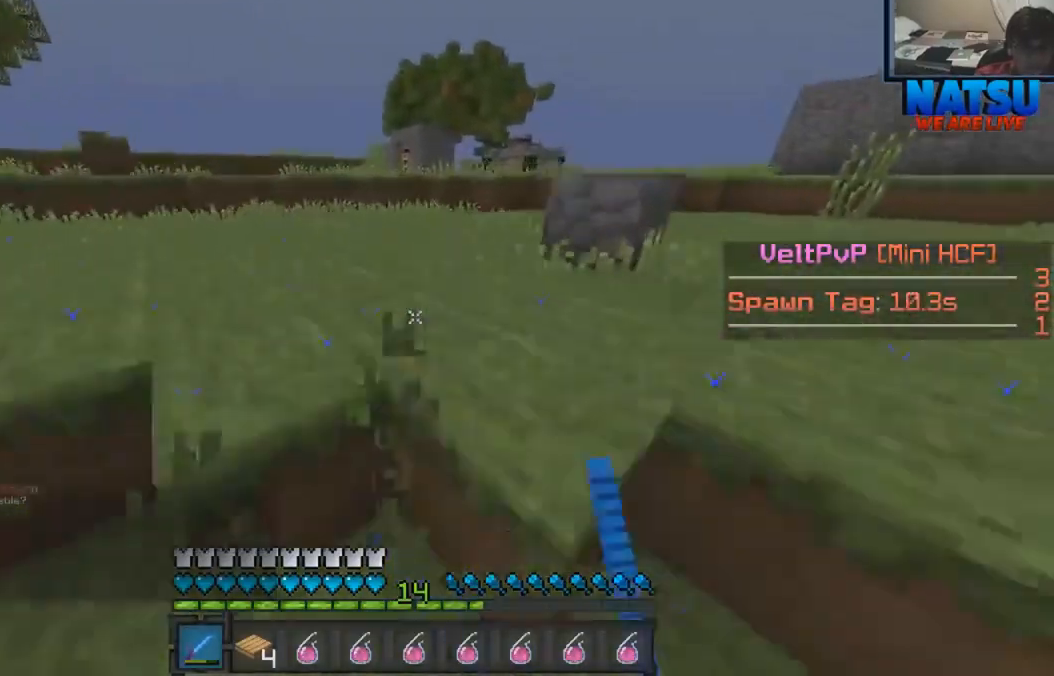
{"keys": ["d", "w"], "events": [[500, "d", "down"]]}
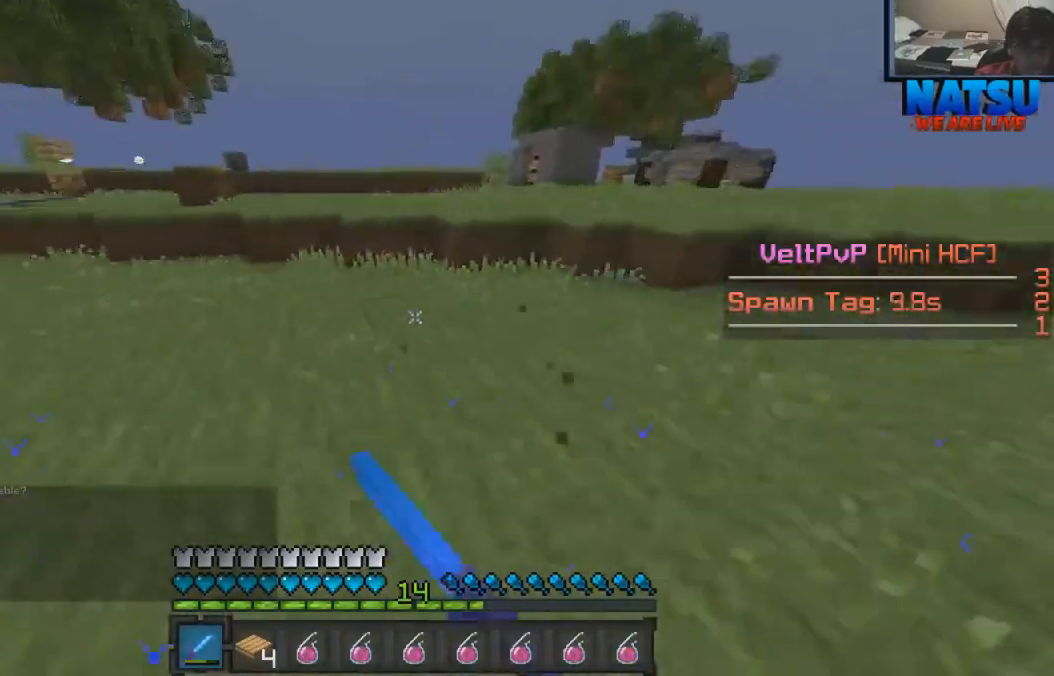
{"keys": ["w"], "events": [[500, "d", "up"]]}
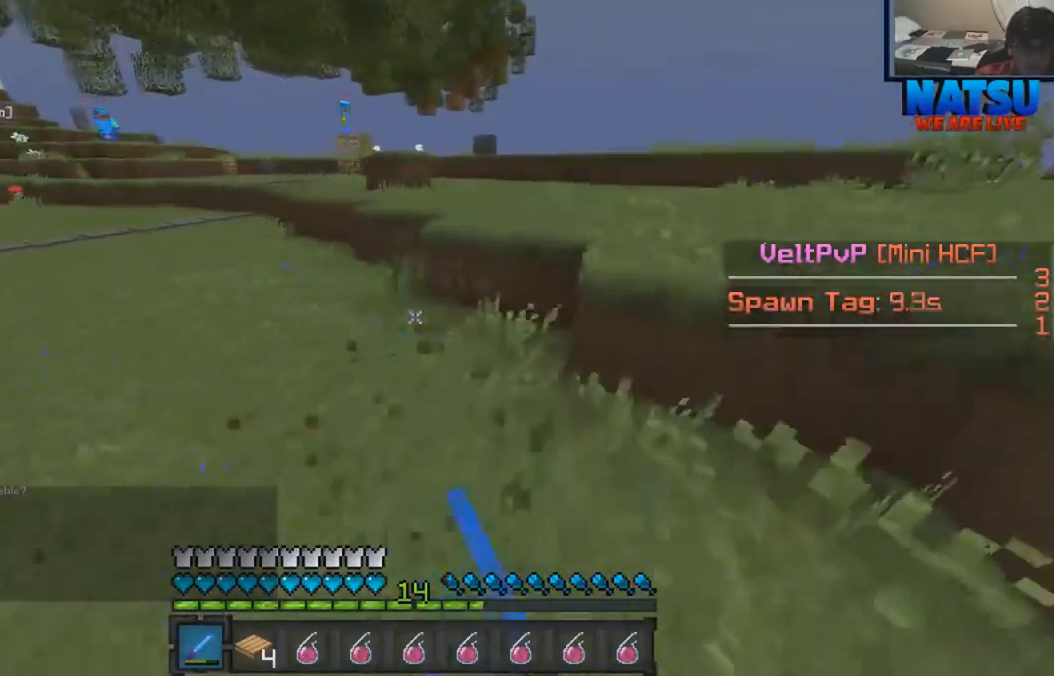
{"keys": ["a", "w"], "events": [[500, "a", "down"]]}
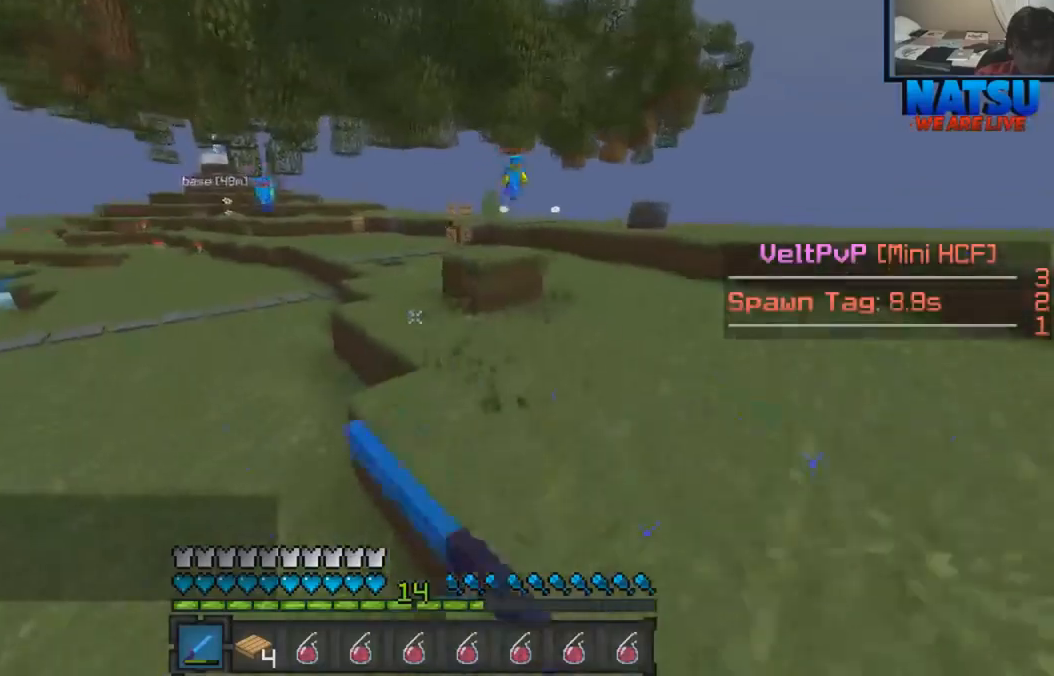
{"keys": ["a", "w"], "events": []}
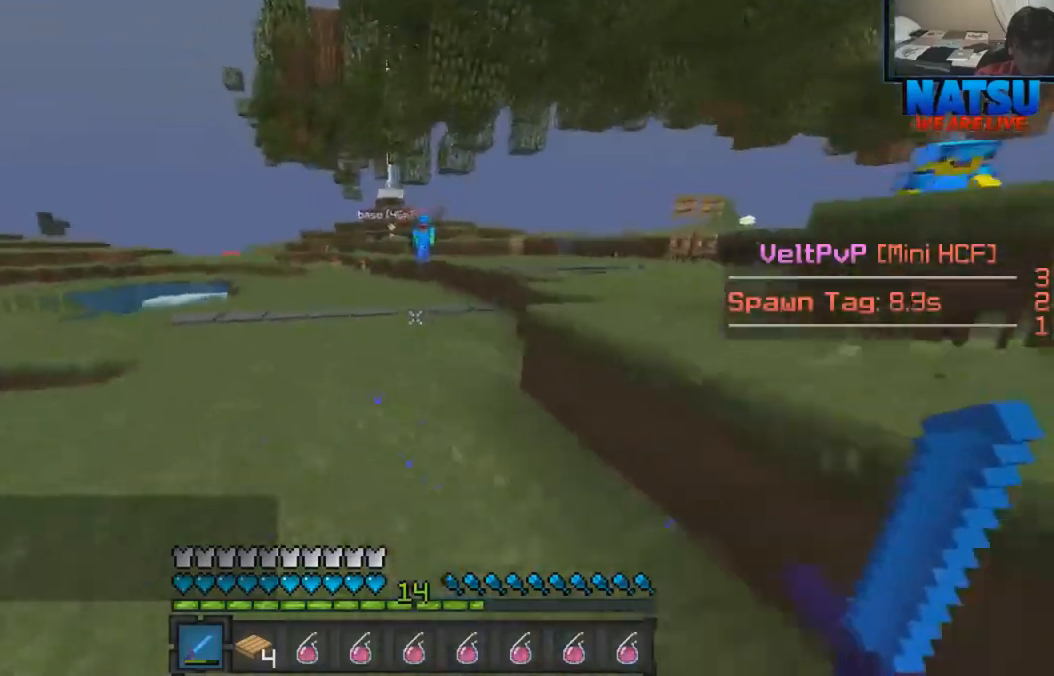
{"keys": ["a", "w"], "events": [[33, "a", "up"], [300, "a", "down"]]}
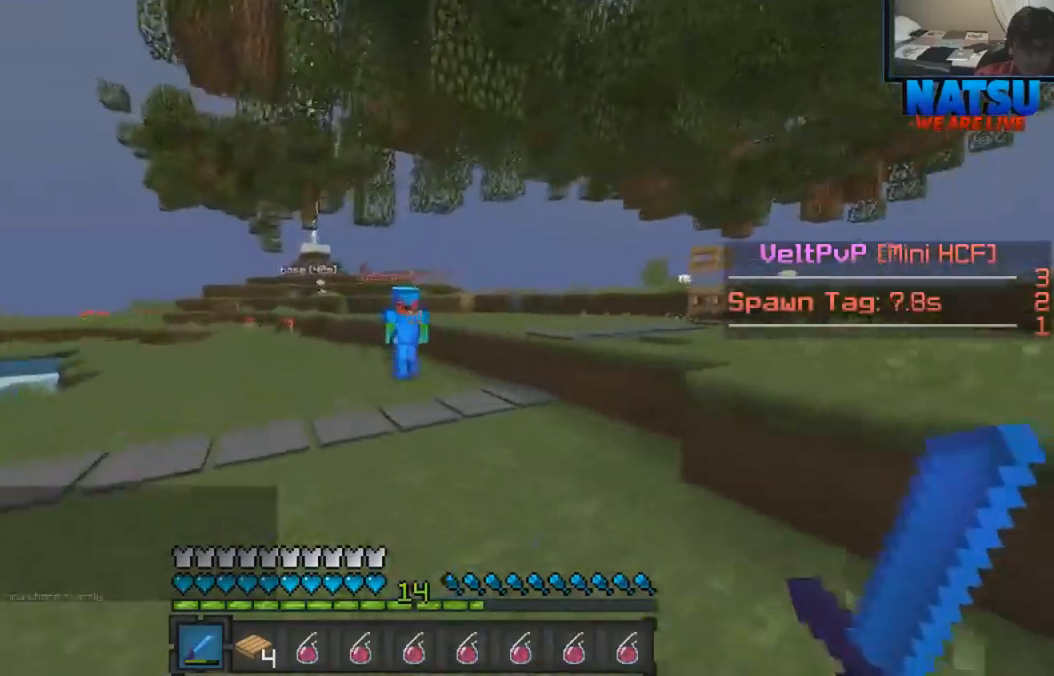
{"keys": ["a", "w"], "events": [[33, "a", "up"], [133, "a", "down"]]}
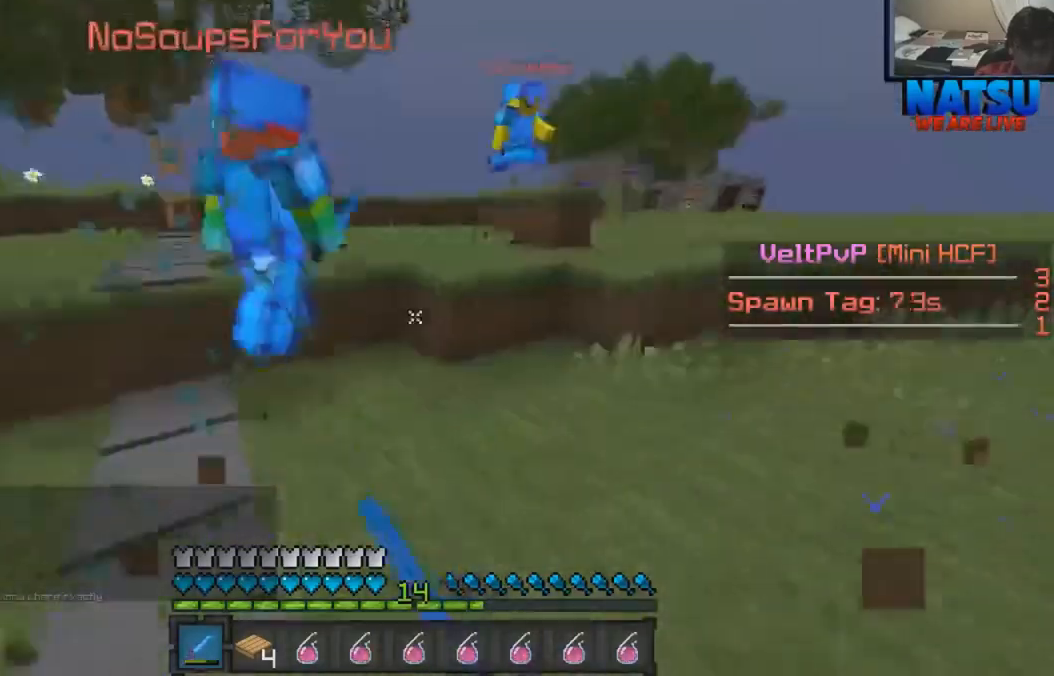
{"keys": ["w"], "events": [[333, "a", "up"]]}